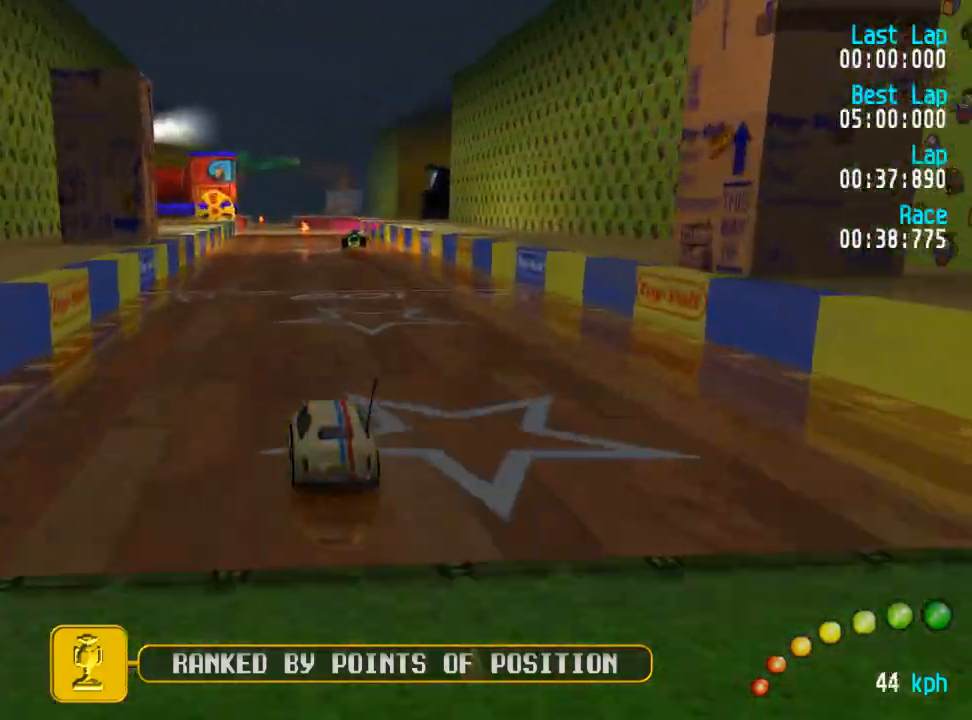
Gameplay with a controller (Xbox layout); each line is a JSON object with the inputs held at the frame after it (dt_ms = milliseconds from this image to that frame). "events" lists button and stick changes between this image and that frame as [ms after this image, input, new state], when the widget could be followed in between.
{"dt_ms": 500, "buttons": ["A"], "left_stick": "center", "right_stick": "center", "events": [[83, "R2", "down"], [217, "R2", "up"]]}
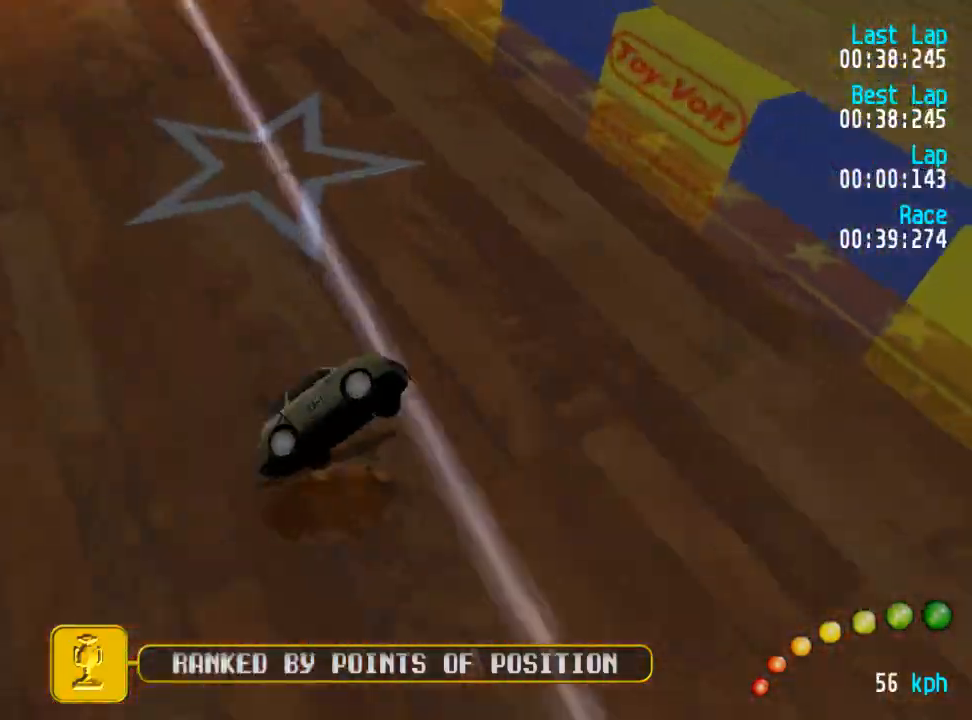
{"dt_ms": 500, "buttons": ["A", "DPAD_RIGHT"], "left_stick": "center", "right_stick": "center", "events": [[300, "DPAD_DOWN", "down"], [300, "DPAD_RIGHT", "down"], [333, "DPAD_UP", "down"], [367, "DPAD_DOWN", "up"], [383, "DPAD_UP", "up"]]}
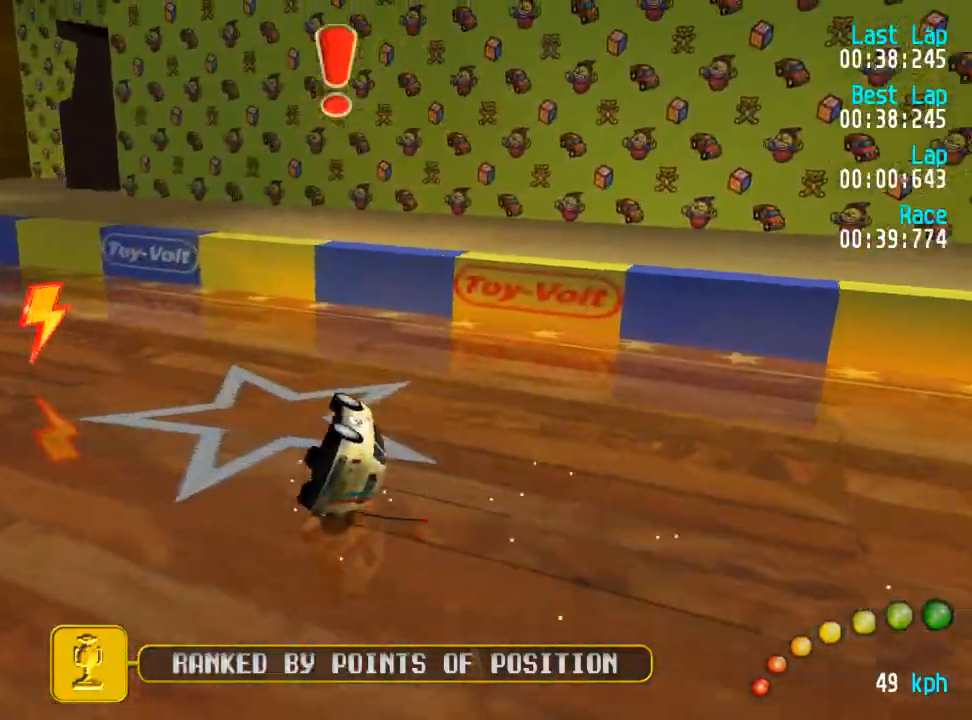
{"dt_ms": 500, "buttons": ["A"], "left_stick": "center", "right_stick": "center", "events": [[167, "DPAD_RIGHT", "up"], [233, "L3", "down"], [267, "left_stick", "up"], [367, "left_stick", "center"], [383, "L3", "up"]]}
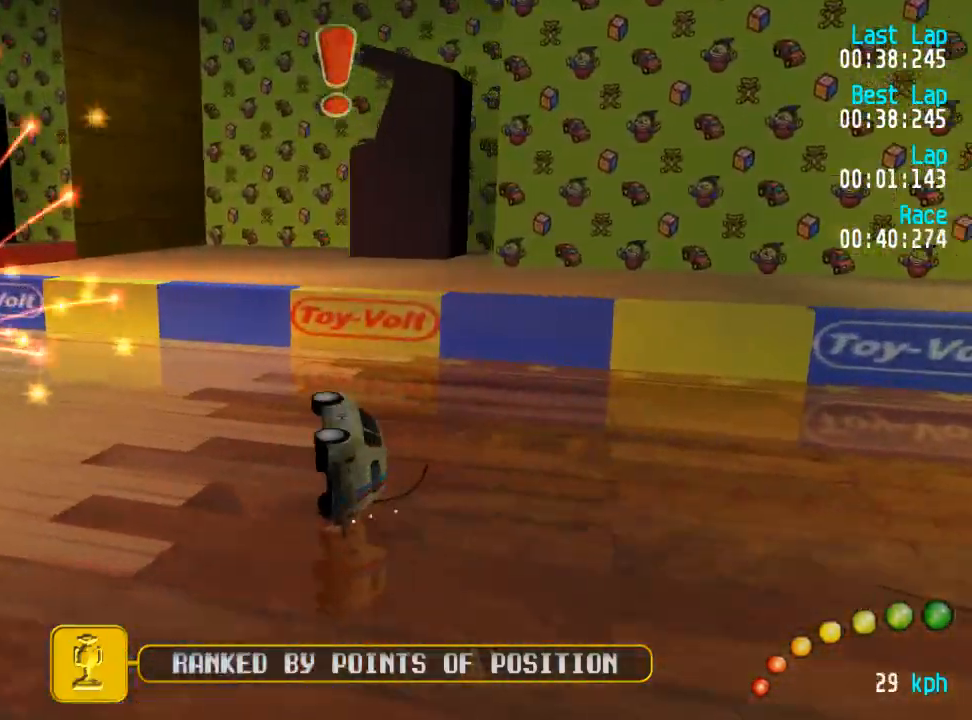
{"dt_ms": 500, "buttons": ["A", "DPAD_UP", "DPAD_LEFT"], "left_stick": "center", "right_stick": "center", "events": [[217, "DPAD_LEFT", "down"], [217, "DPAD_UP", "down"]]}
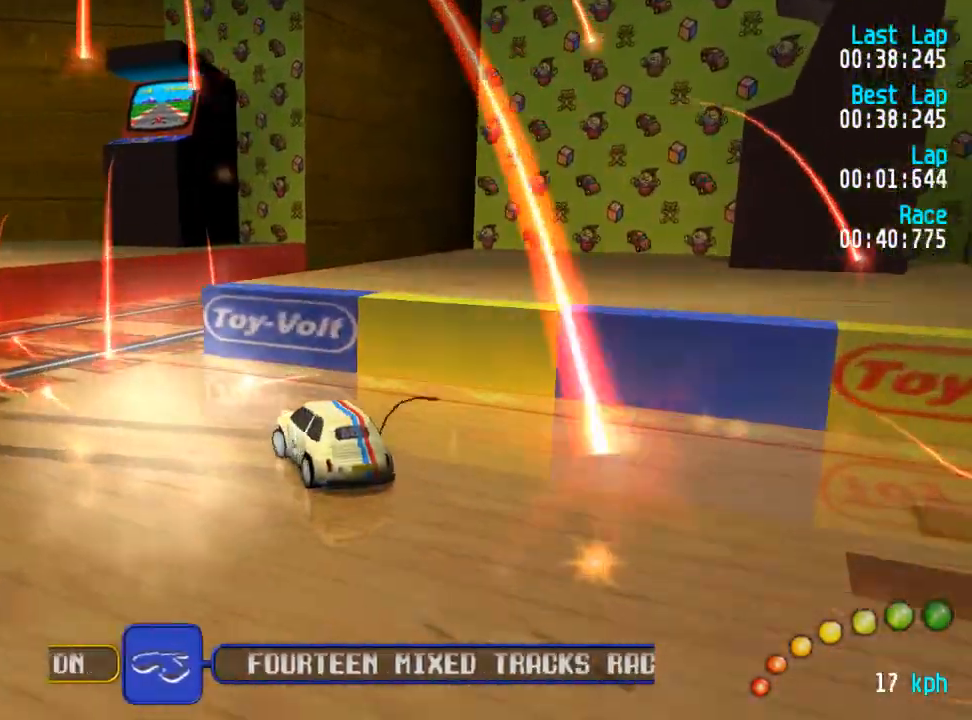
{"dt_ms": 500, "buttons": ["A"], "left_stick": "down-left", "right_stick": "center", "events": [[200, "DPAD_RIGHT", "down"], [200, "DPAD_UP", "up"], [233, "DPAD_LEFT", "up"], [300, "DPAD_RIGHT", "up"], [333, "L3", "down"], [333, "left_stick", "down-right"], [417, "L3", "up"], [467, "left_stick", "down-left"]]}
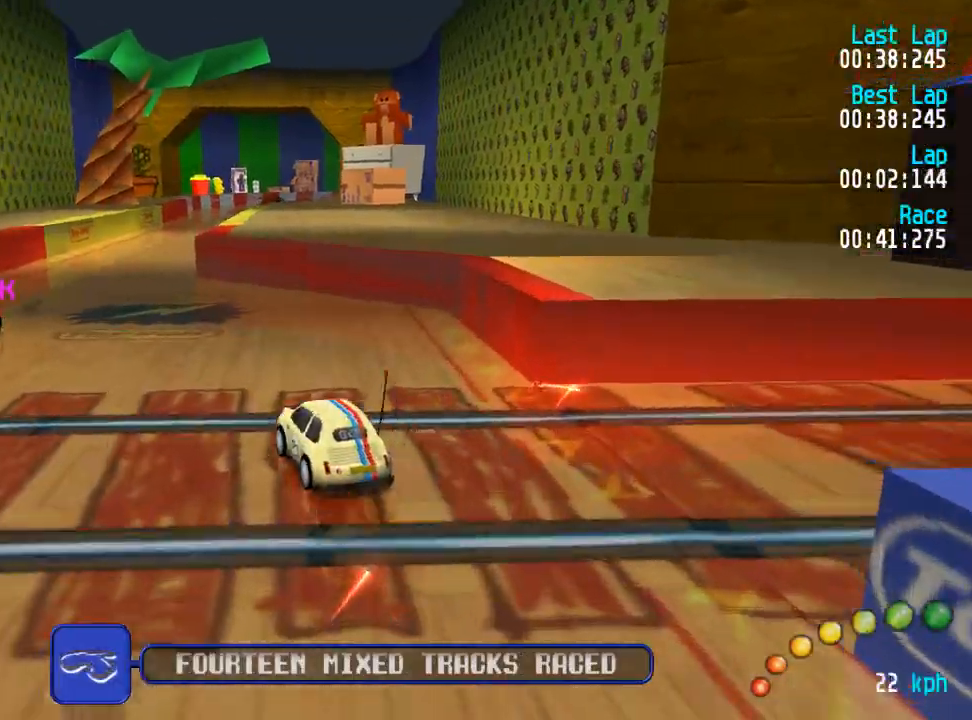
{"dt_ms": 1000, "buttons": ["A"], "left_stick": "center", "right_stick": "center"}
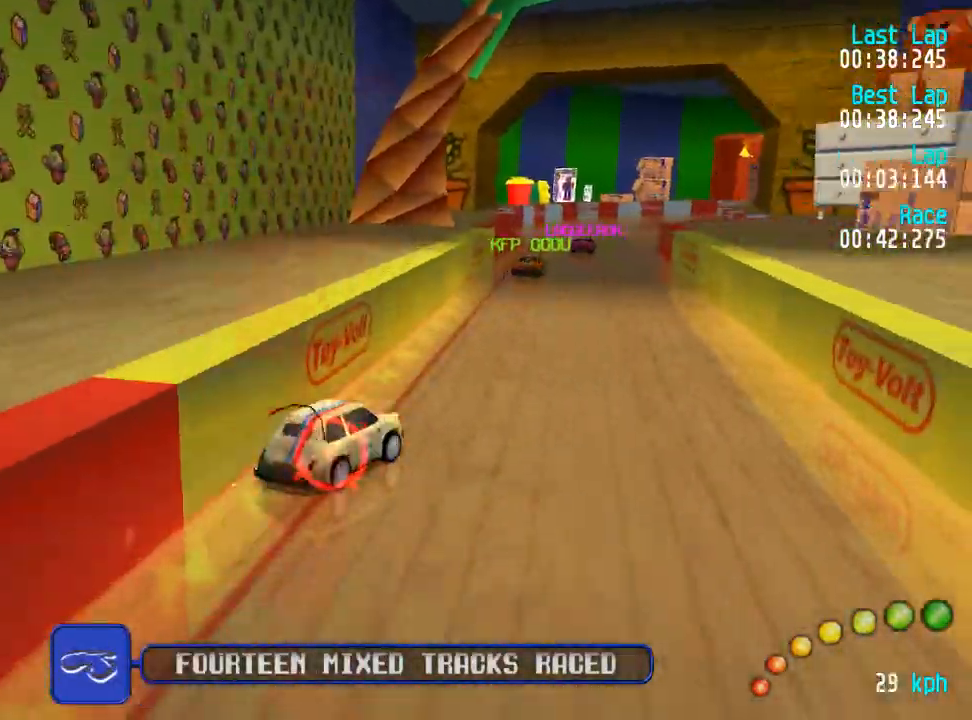
{"dt_ms": 500, "buttons": ["A"], "left_stick": "center", "right_stick": "center", "events": [[150, "DPAD_LEFT", "down"], [150, "DPAD_UP", "down"], [317, "DPAD_UP", "up"], [350, "DPAD_LEFT", "up"]]}
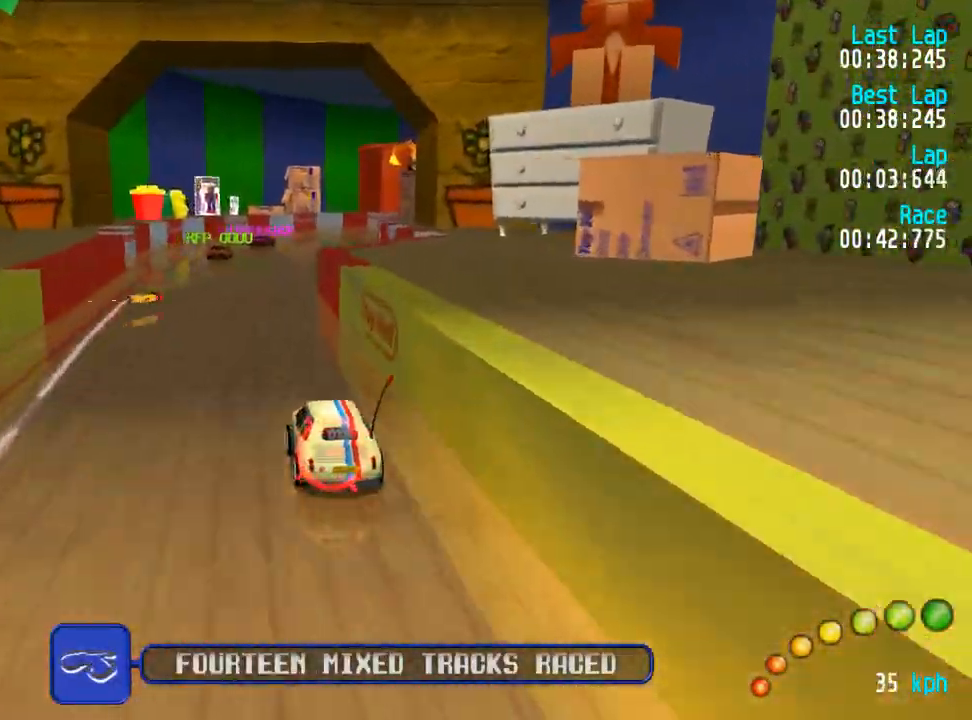
{"dt_ms": 500, "buttons": ["A", "DPAD_RIGHT"], "left_stick": "center", "right_stick": "center", "events": [[467, "DPAD_DOWN", "down"], [467, "DPAD_RIGHT", "down"], [483, "DPAD_DOWN", "up"]]}